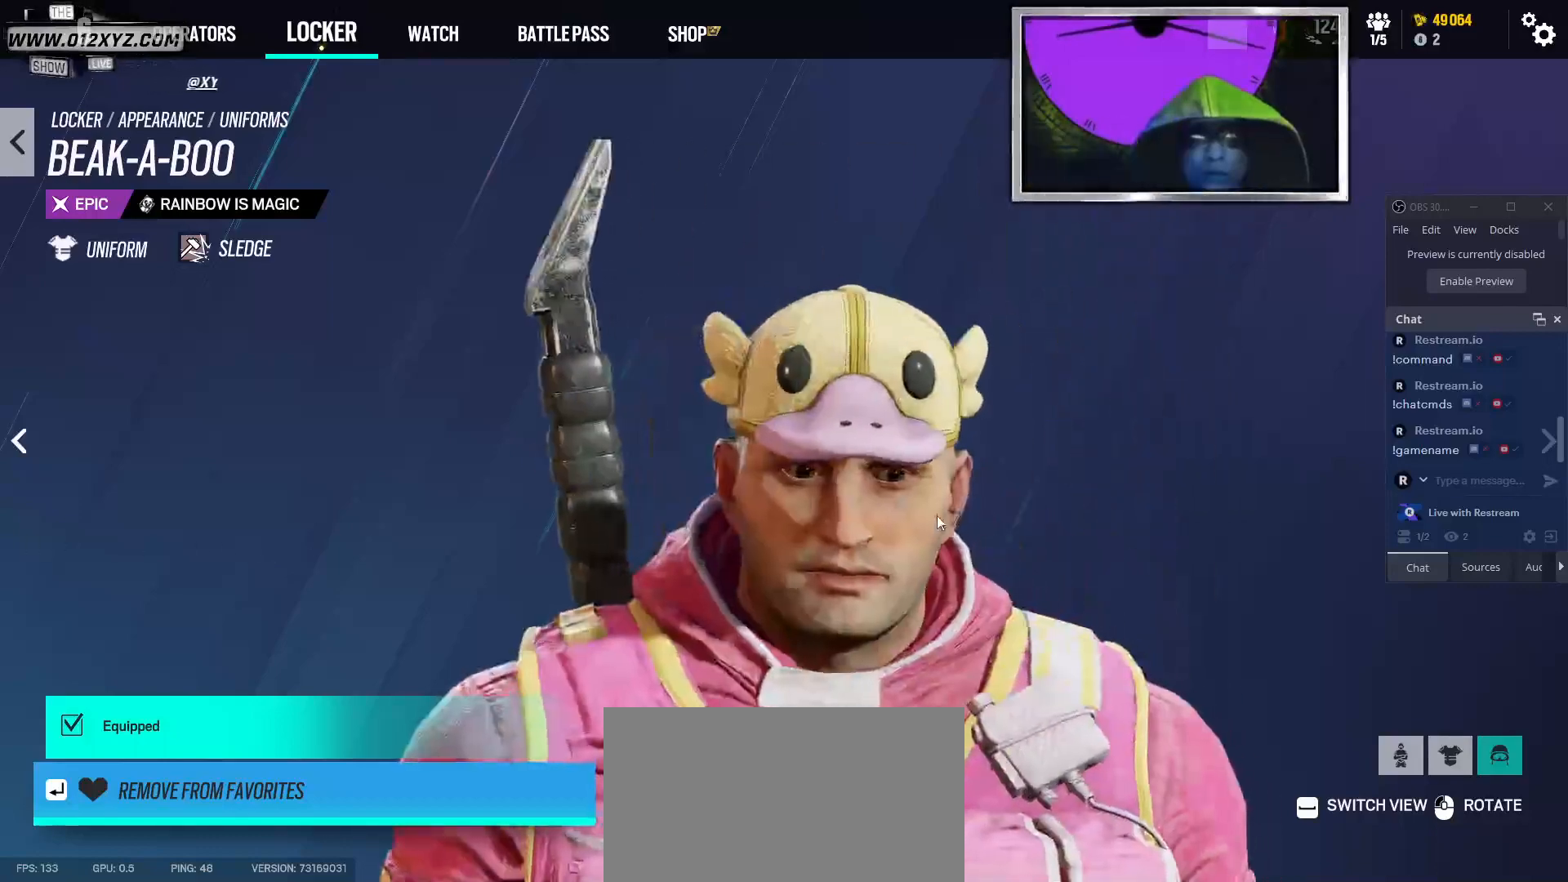
Gameplay with keyboard and mouse; each line is a JSON object with the keys and mouse buttons held at the frame after it. "events" lists presses ("down") and releases ("up") of "1", "2", "3", "5", "a", "alt", "b", "c", "ctrl", "d", "f", "g", "q", "r", "s", "shift", "space", "t", "tab", "v", "w", "x", "z", "mouse_left", "mouse_right", "mouse_mb4" and "mouse_mb5" between this image and that frame as [ms after this image, input, new state], when the widget could be followed in between. "mouse_left", "mouse_right", "mouse_mb4", "mouse_mb5" = the "left", "right", "mb4", "mb5" buttons of the "mouse" list. No other keys are recorded. Not read: 4 e mouse_move mouse_wheel.
{"keys": [], "mouse": []}
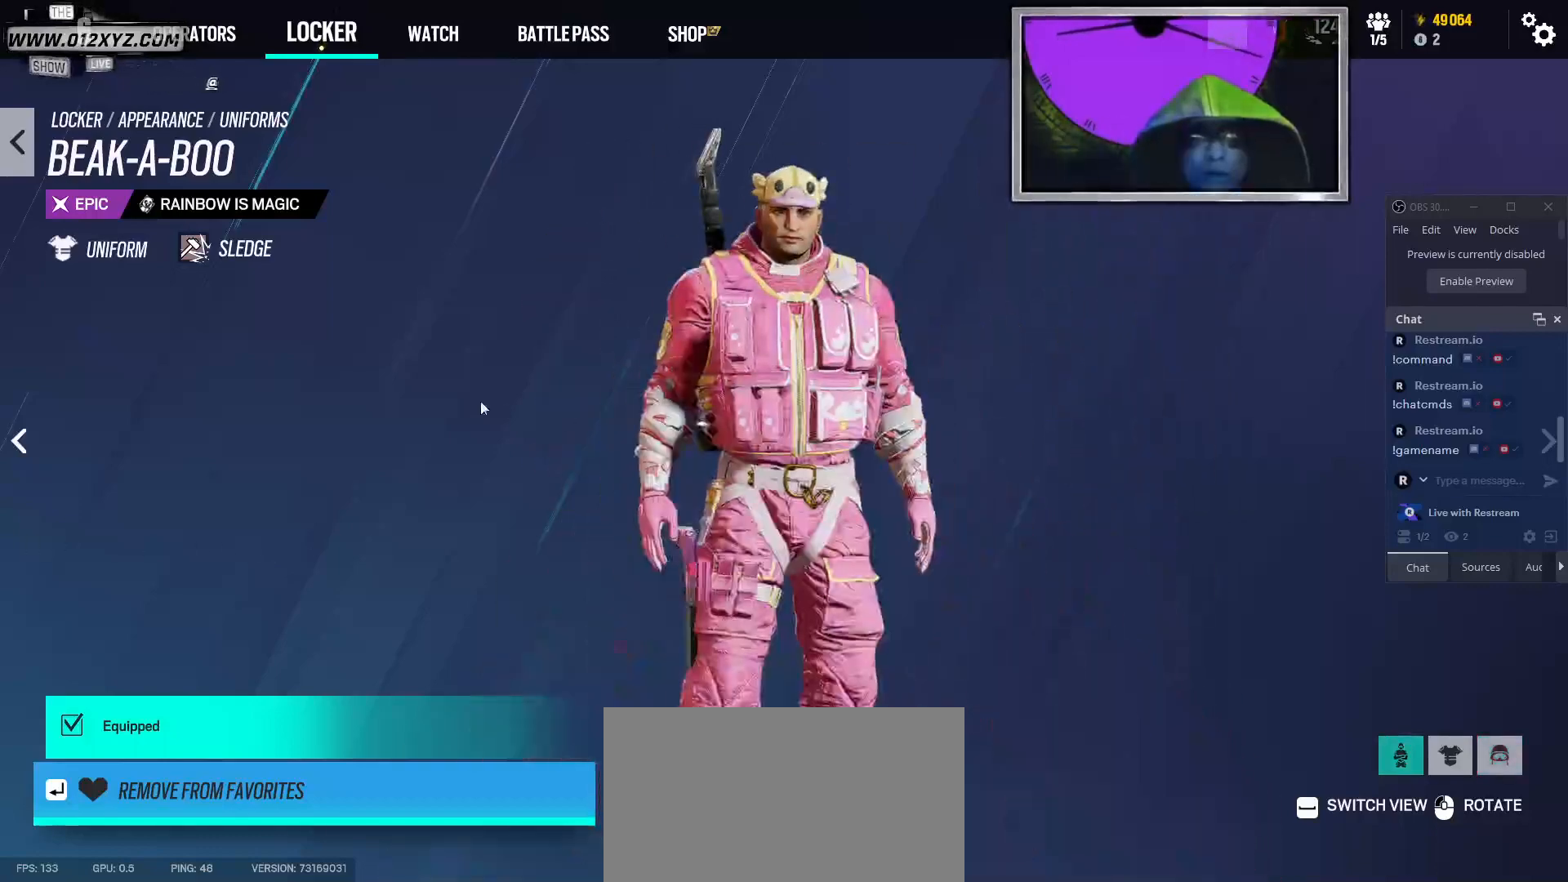
{"keys": [], "mouse": ["left"], "events": [[33, "mouse_left", "down"]]}
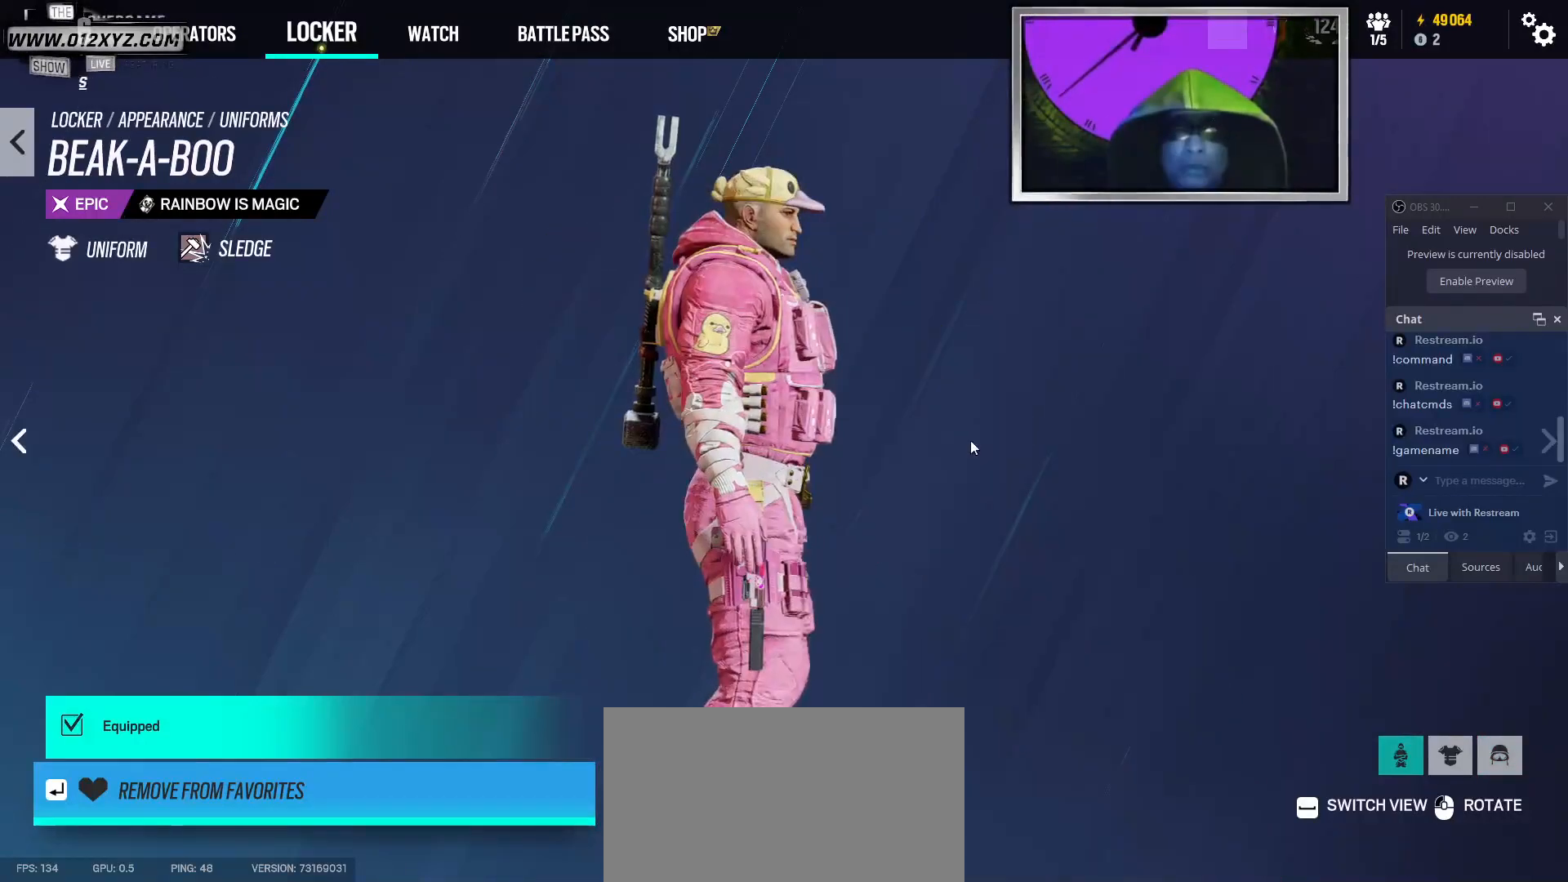
{"keys": [], "mouse": ["left"], "events": [[167, "mouse_left", "up"], [400, "mouse_left", "down"]]}
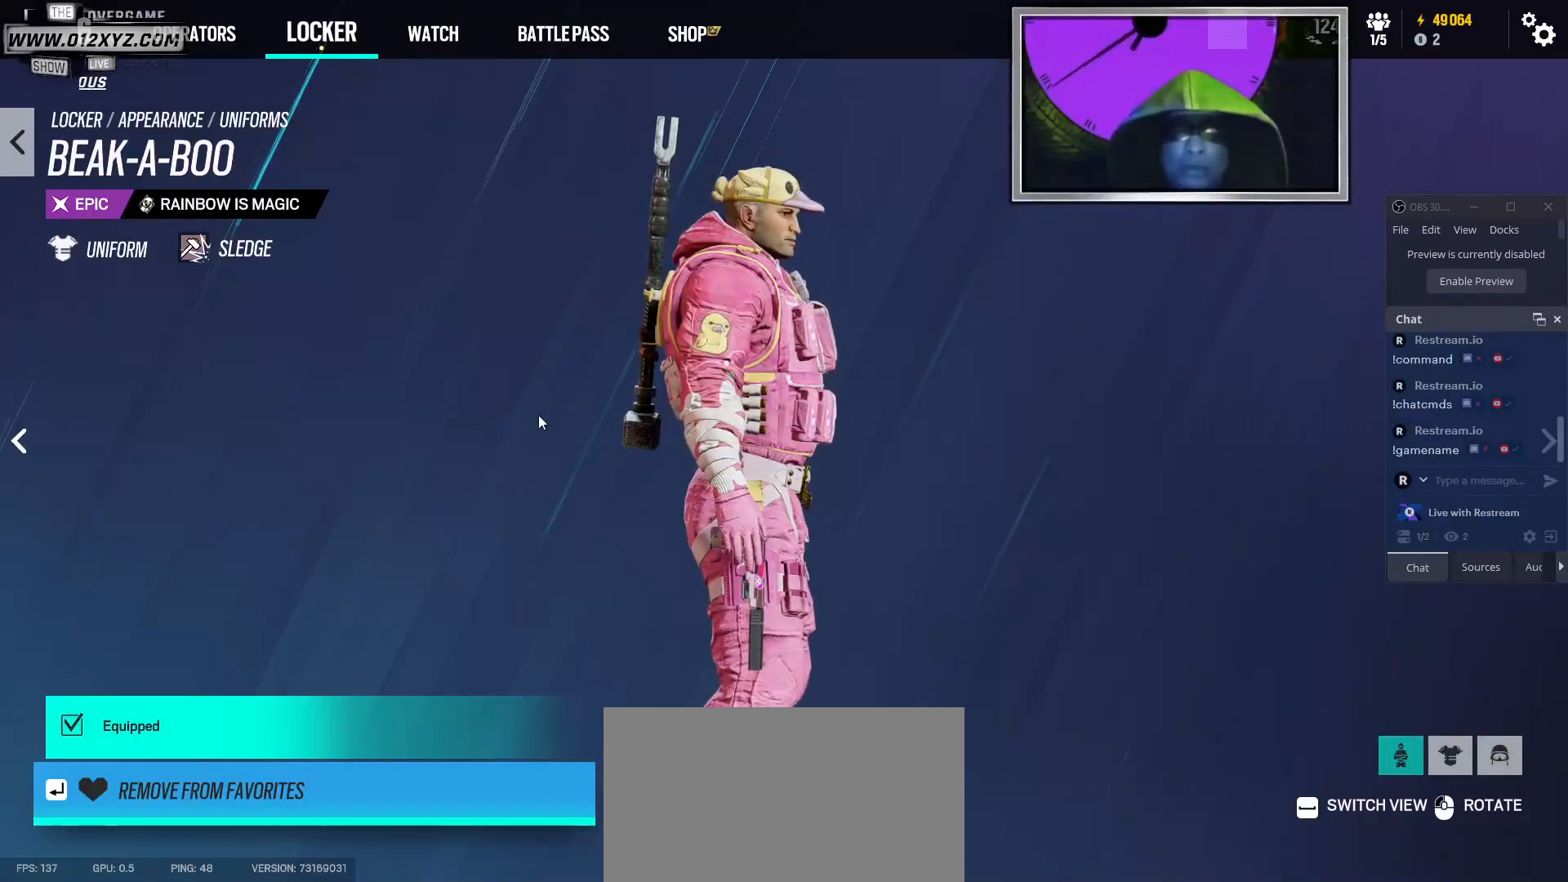
{"keys": [], "mouse": ["left"]}
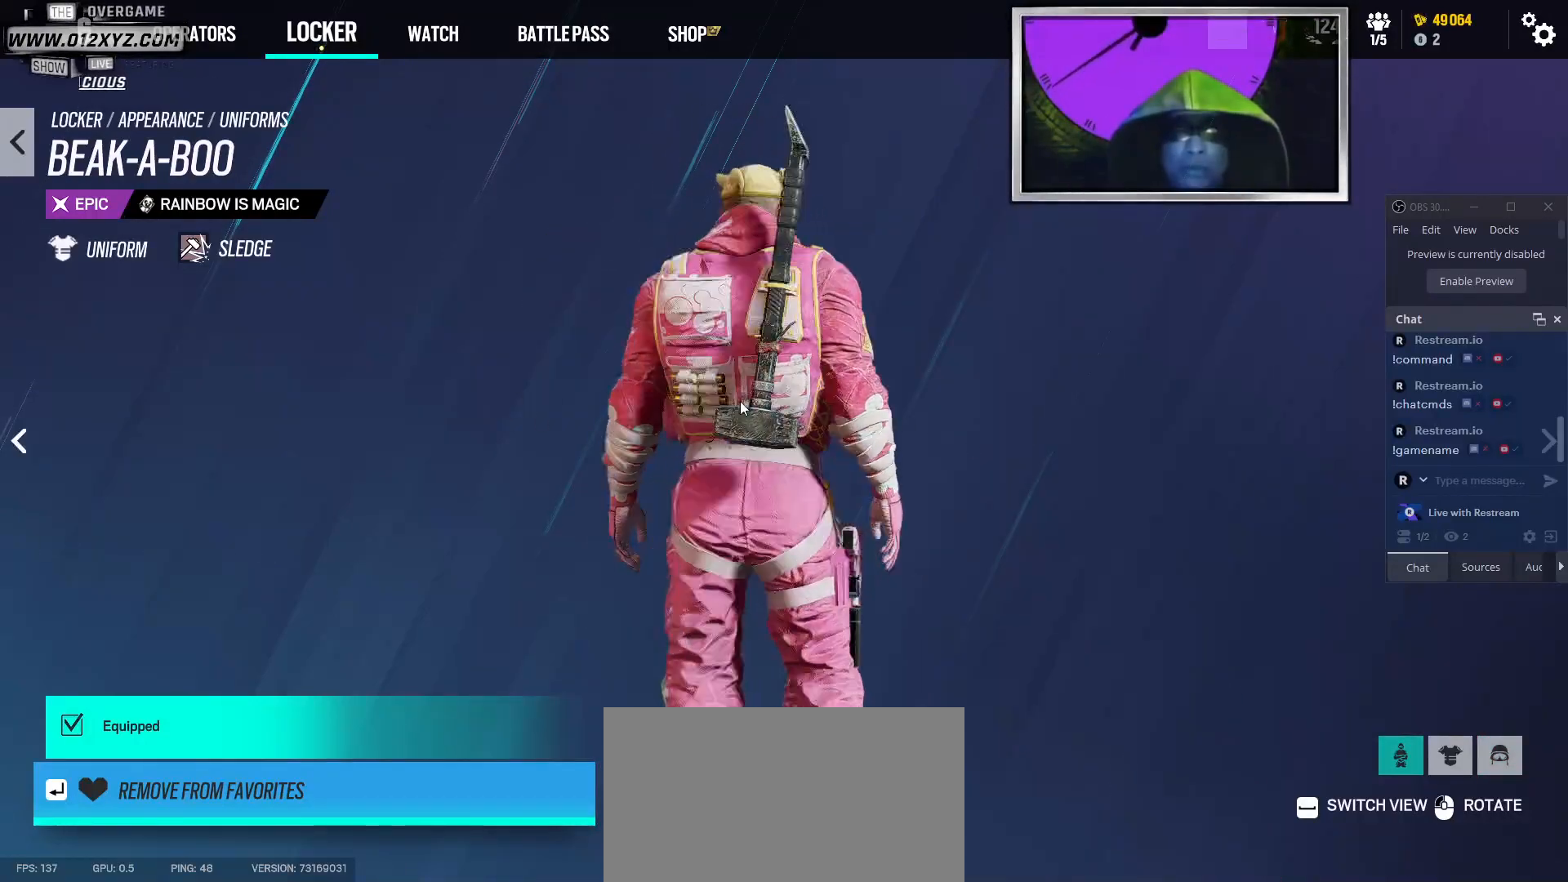
{"keys": [], "mouse": [], "events": [[100, "mouse_left", "up"], [300, "mouse_left", "down"], [400, "mouse_left", "up"]]}
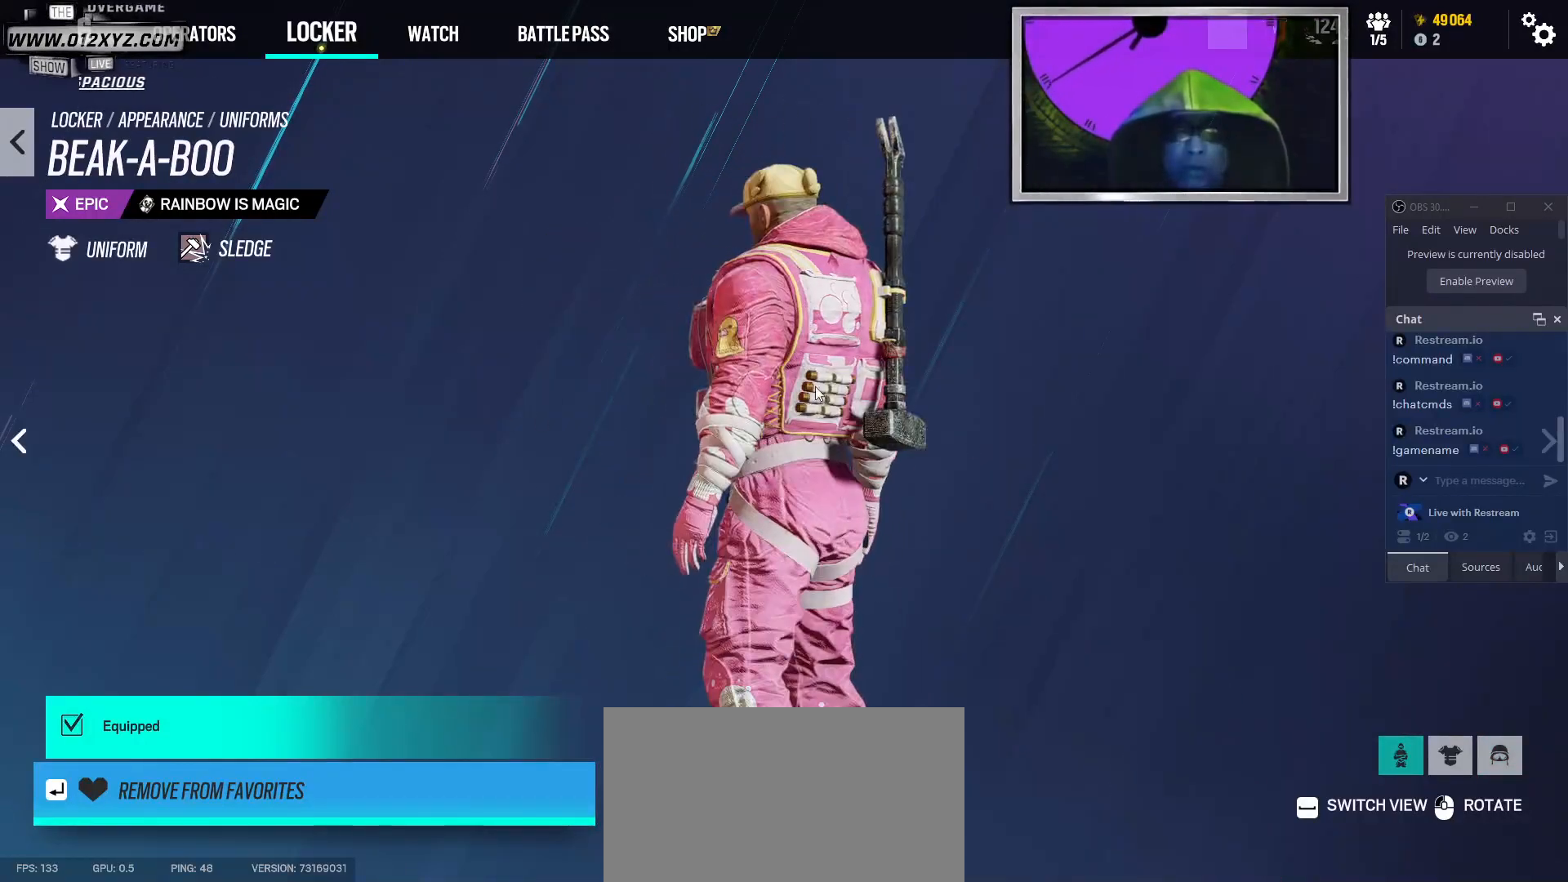
{"keys": [], "mouse": [], "events": []}
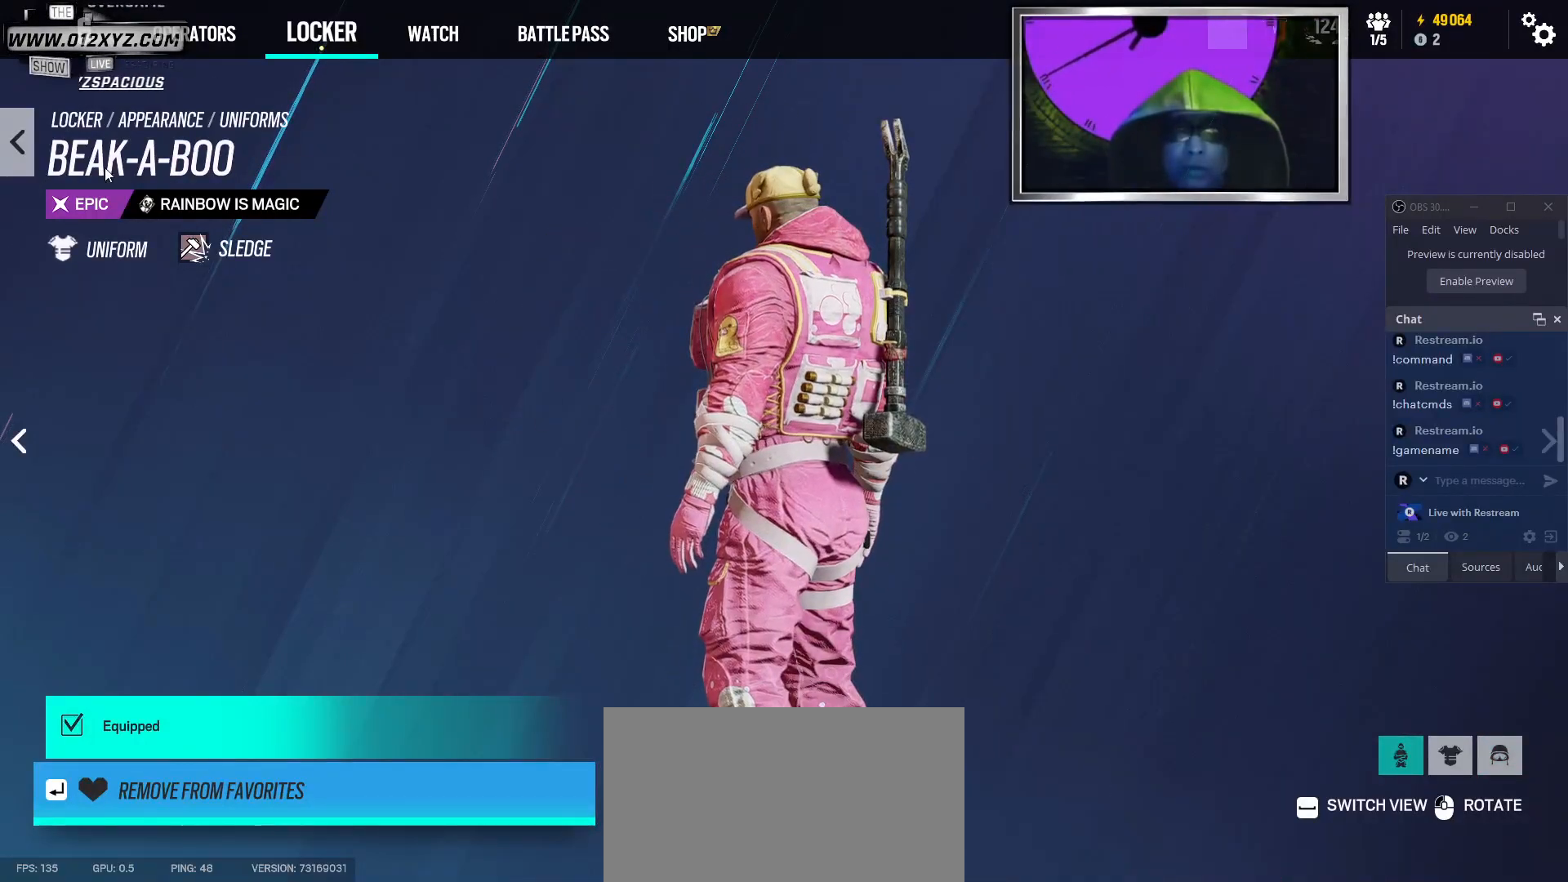
{"keys": [], "mouse": [], "events": [[233, "mouse_left", "down"], [367, "mouse_left", "up"]]}